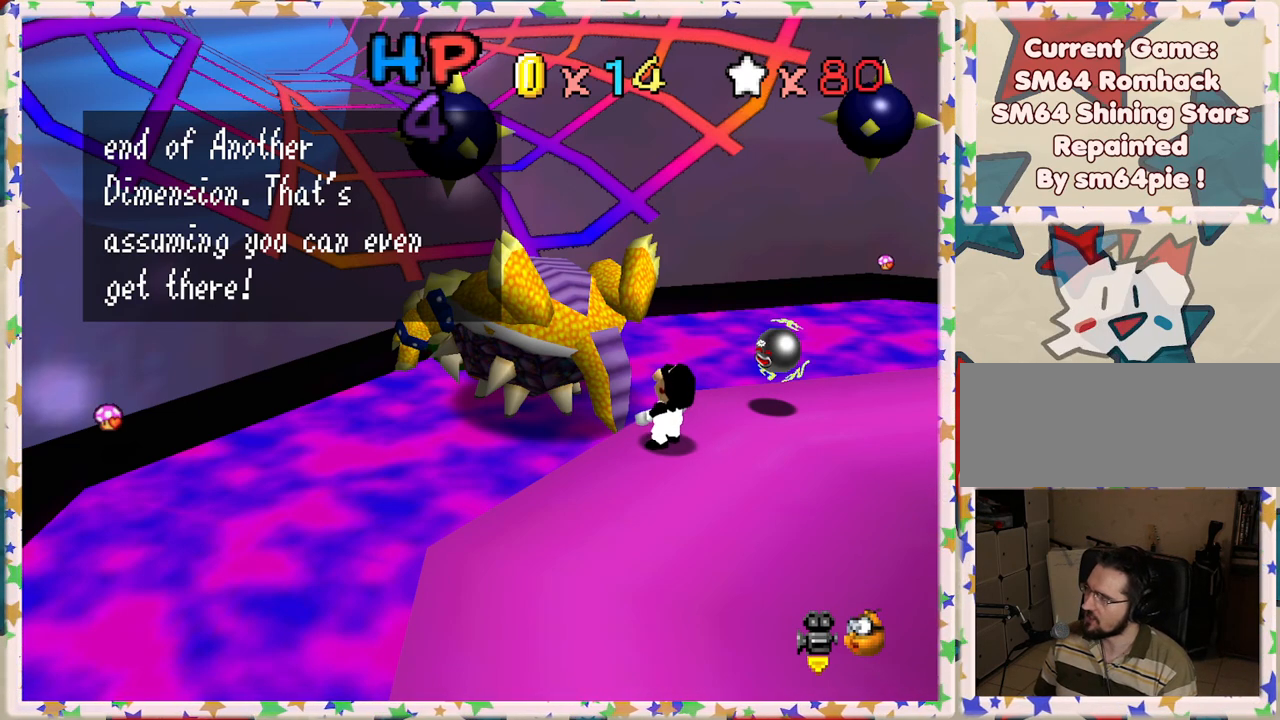
Gameplay with a controller (Nintendo layout); each line is a JSON object with the inputs held at the frame after it. "events" lists button and stick changes between this image and that frame as [ms after this image, input, new state], when the widget could be followed in between. Not read: L3 R3.
{"buttons": ["A"], "left_stick": "center", "events": [[433, "A", "down"]]}
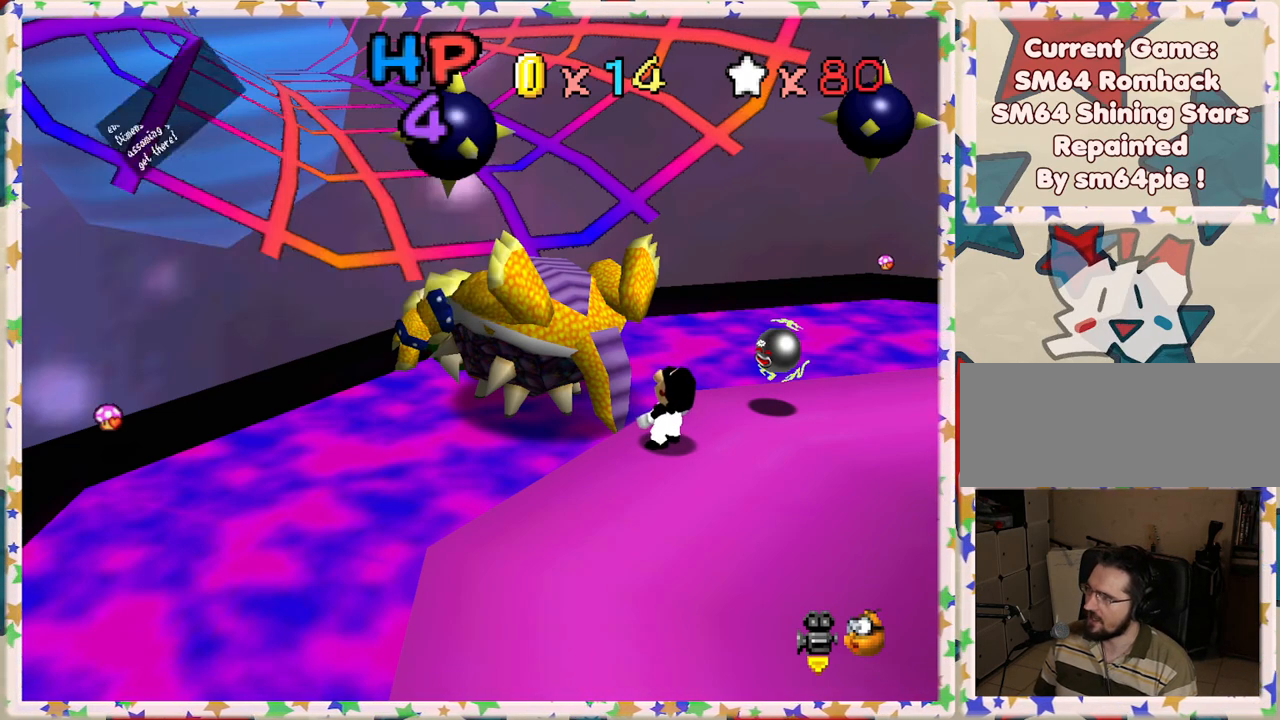
{"buttons": [], "left_stick": "center", "events": [[233, "A", "up"]]}
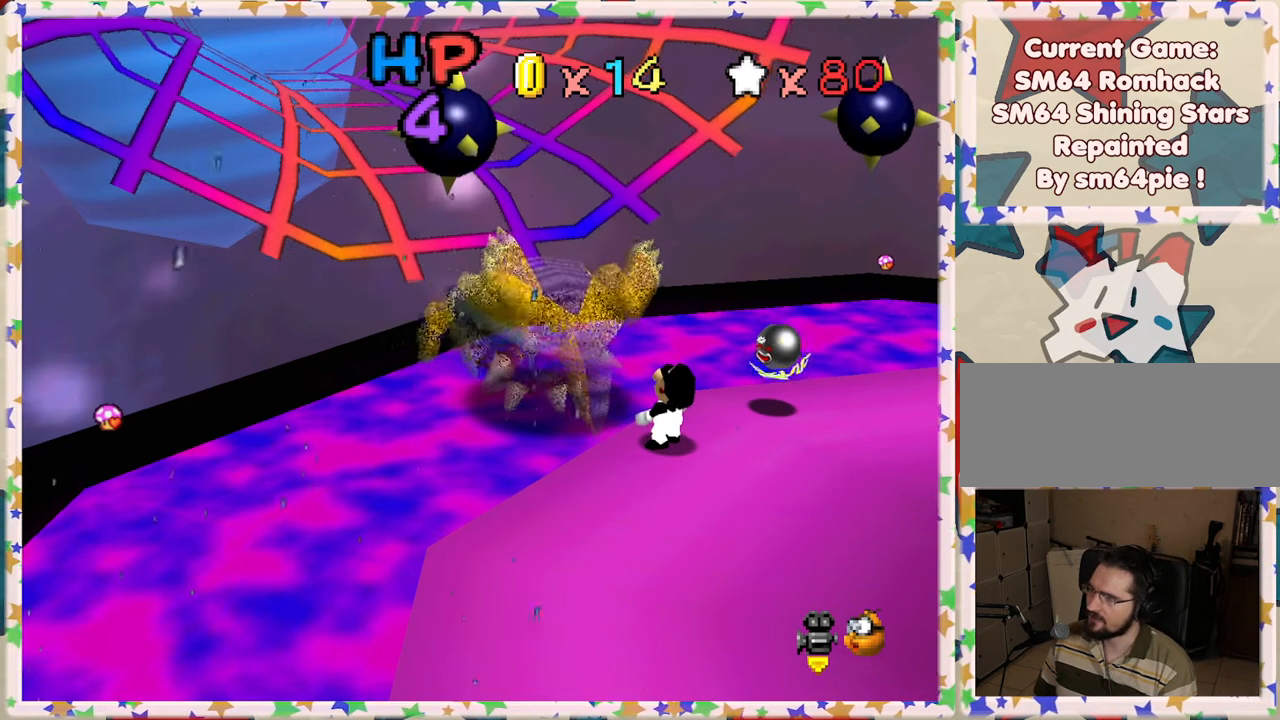
{"buttons": [], "left_stick": "down", "events": [[483, "left_stick", "down"]]}
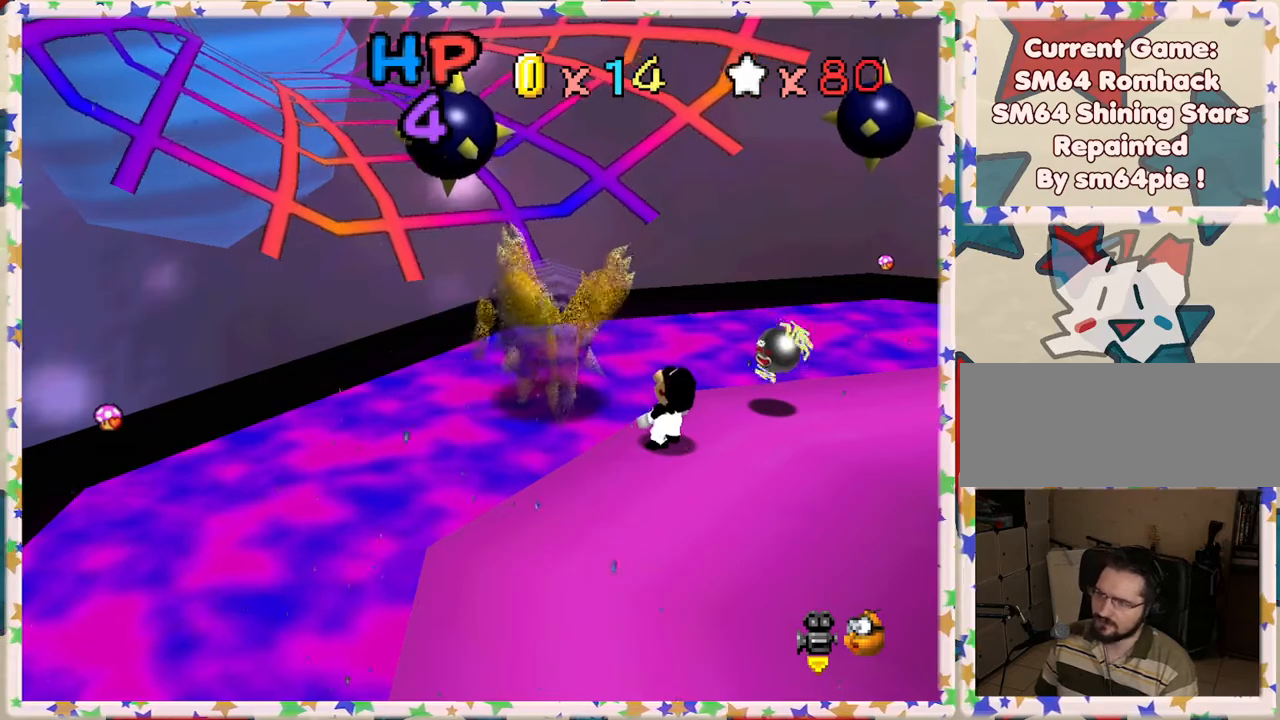
{"buttons": [], "left_stick": "down-right", "events": [[467, "left_stick", "down-right"]]}
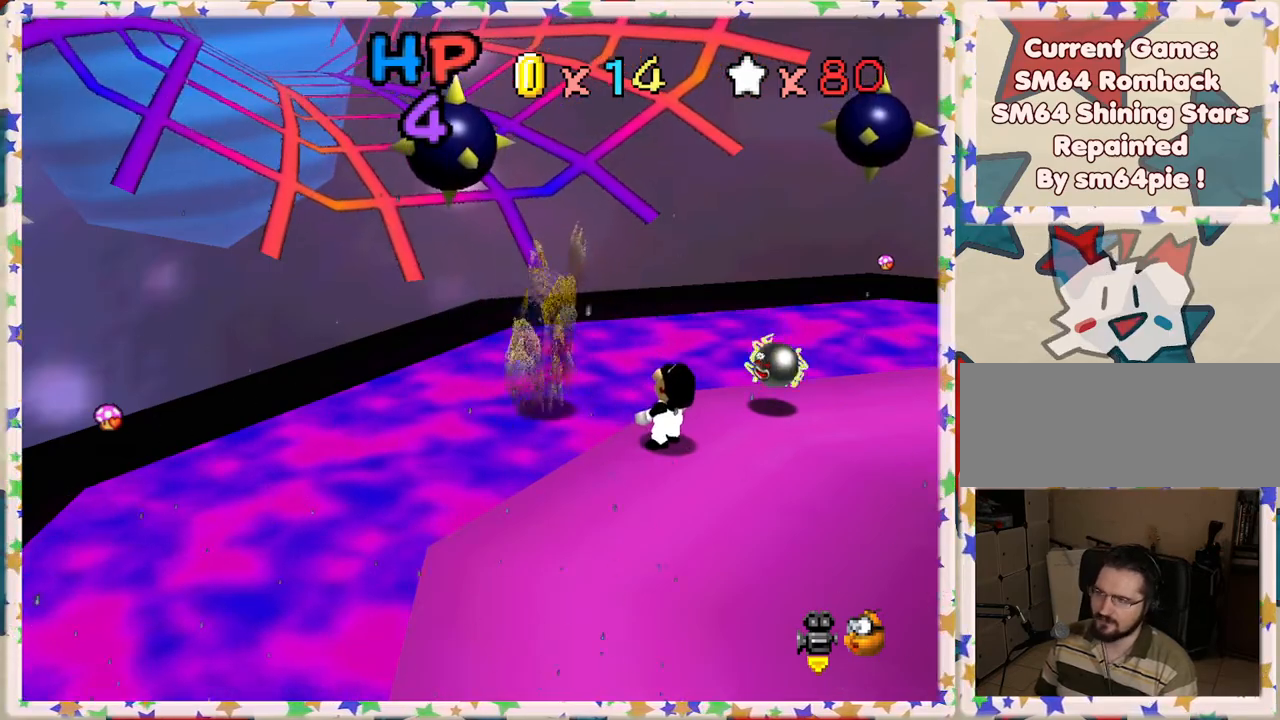
{"buttons": [], "left_stick": "center", "events": [[67, "C_LEFT", "down"], [100, "left_stick", "center"], [167, "C_LEFT", "up"], [267, "C_LEFT", "down"], [317, "C_LEFT", "up"]]}
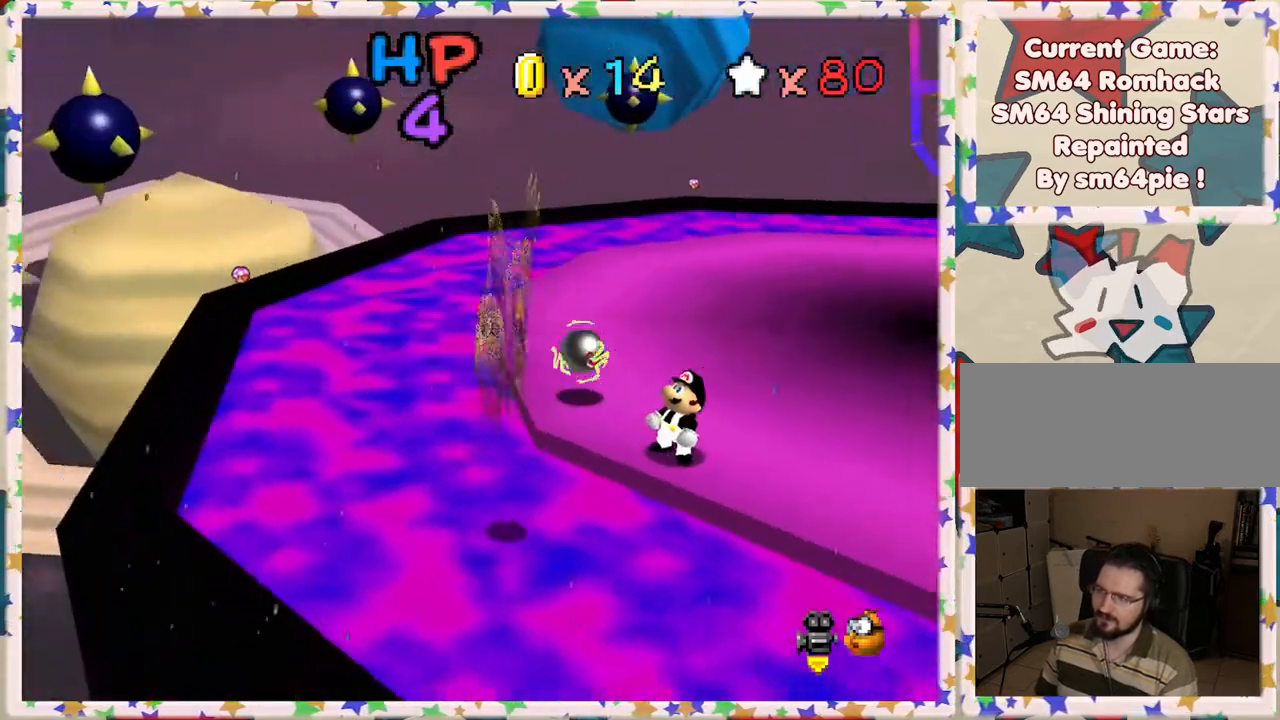
{"buttons": ["C_RIGHT"], "left_stick": "center", "events": [[433, "C_RIGHT", "down"]]}
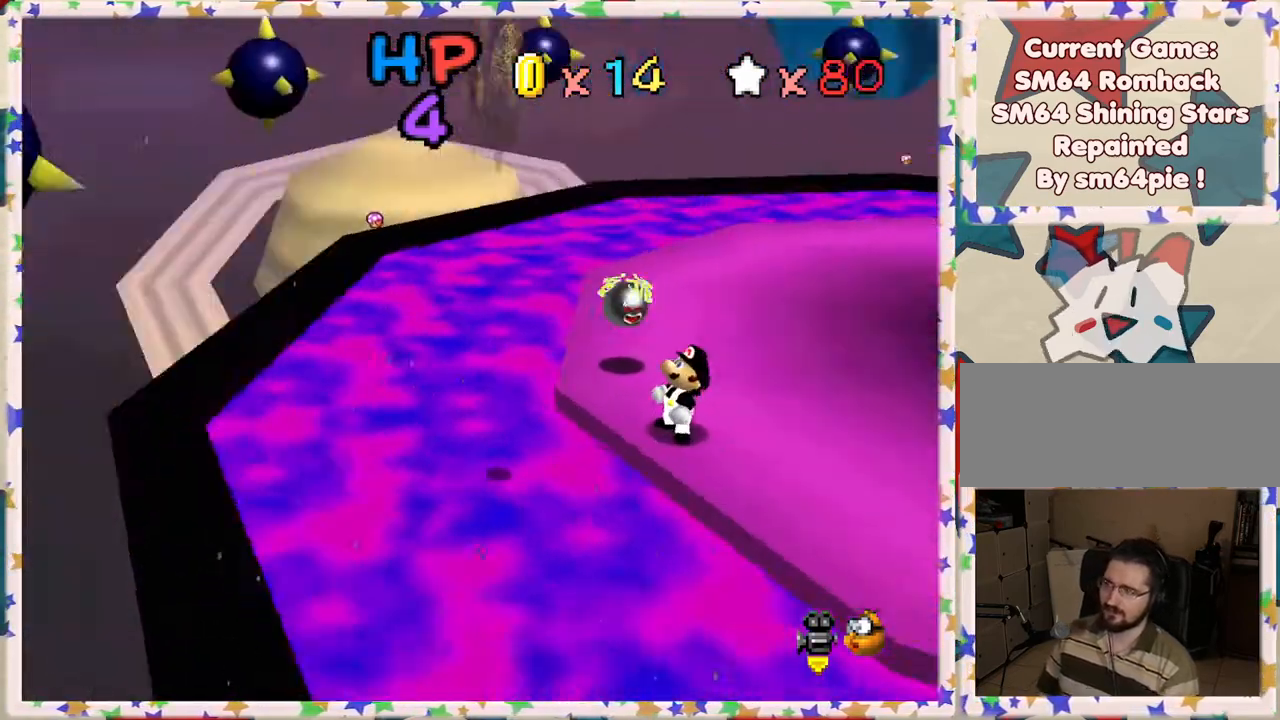
{"buttons": [], "left_stick": "center", "events": [[17, "C_RIGHT", "up"], [350, "C_LEFT", "down"], [467, "C_LEFT", "up"]]}
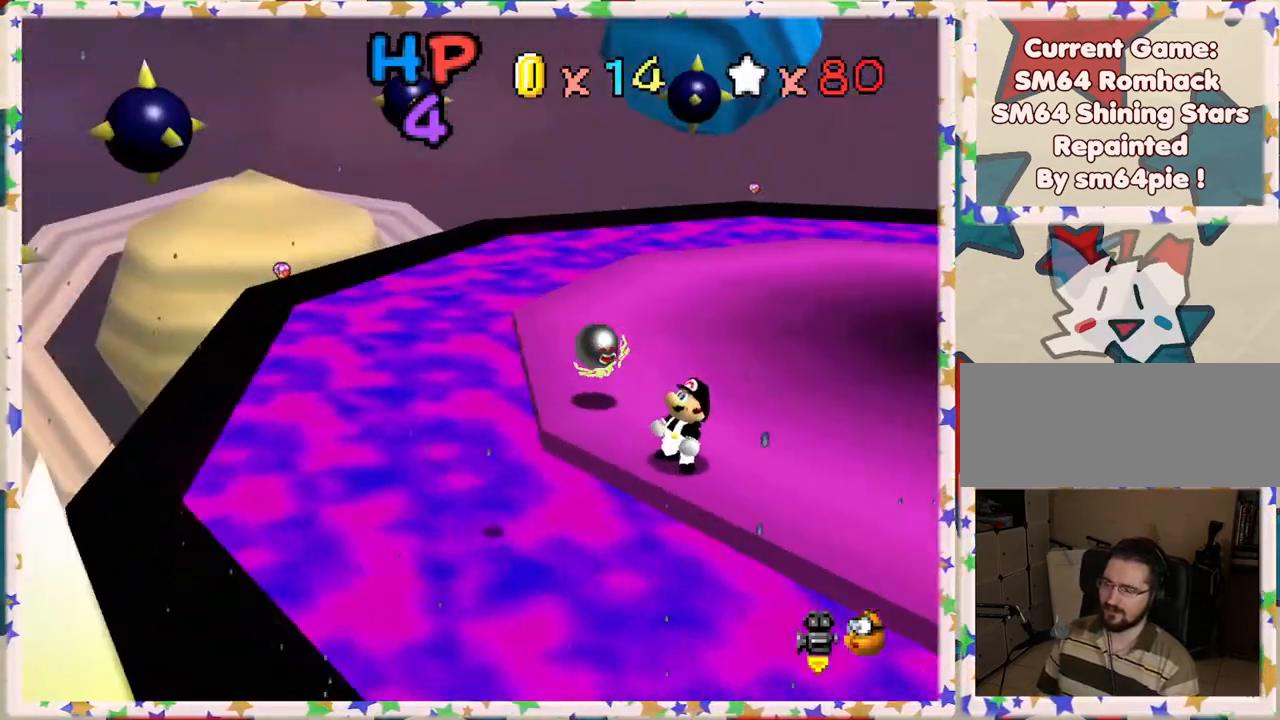
{"buttons": [], "left_stick": "center", "events": [[250, "C_LEFT", "down"], [367, "C_LEFT", "up"]]}
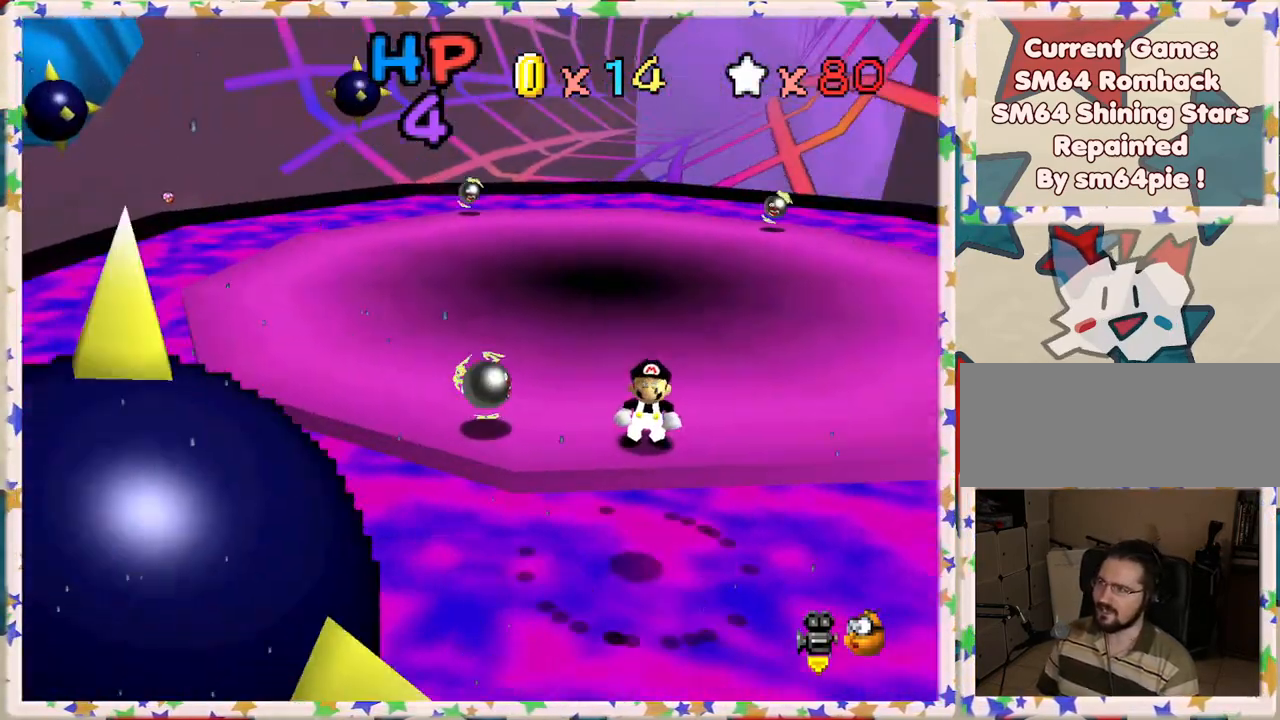
{"buttons": [], "left_stick": "center", "events": [[150, "C_LEFT", "down"], [233, "C_LEFT", "up"]]}
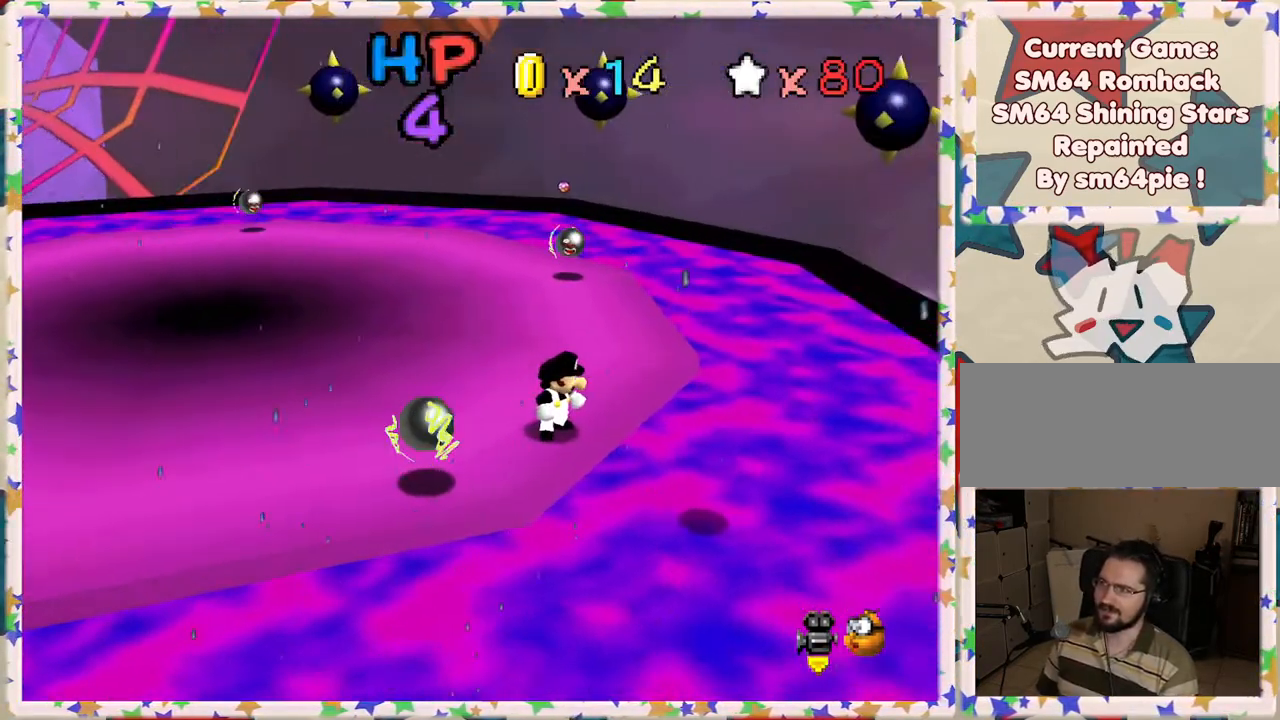
{"buttons": [], "left_stick": "up-left", "events": [[100, "left_stick", "up-left"], [400, "C_RIGHT", "down"], [483, "C_RIGHT", "up"]]}
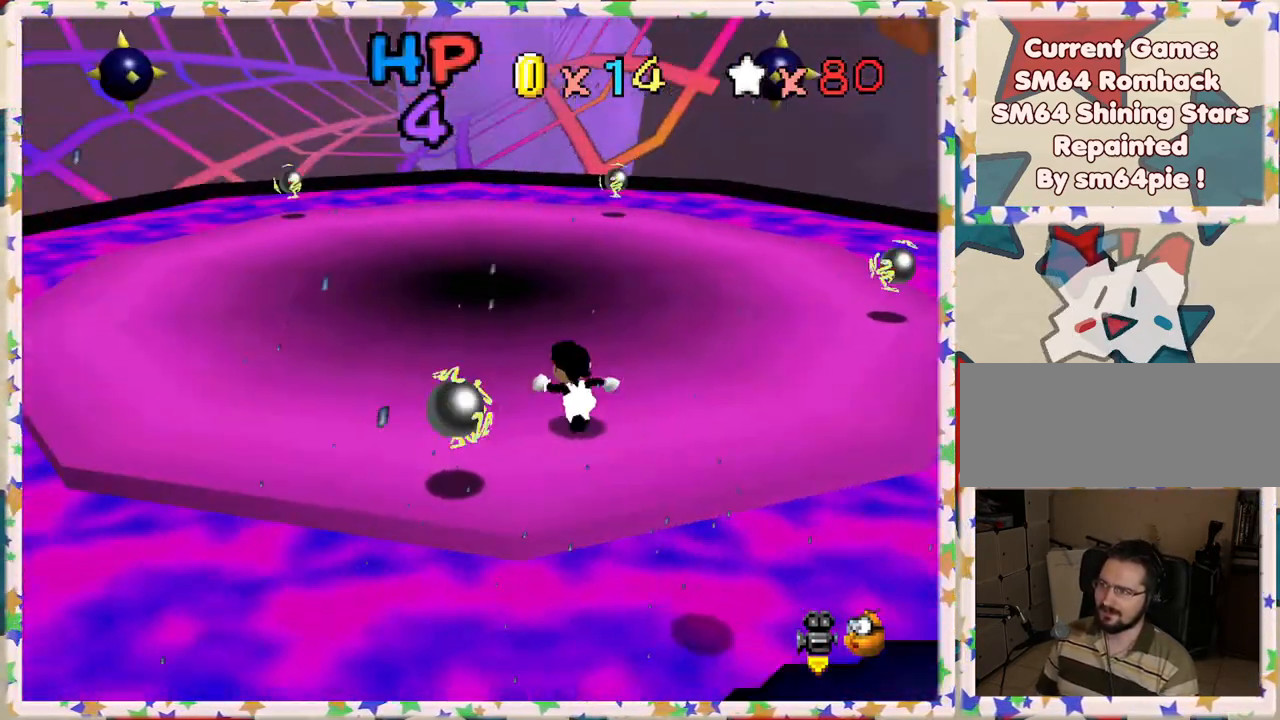
{"buttons": [], "left_stick": "center", "events": [[83, "left_stick", "center"], [100, "C_RIGHT", "down"], [200, "C_RIGHT", "up"], [300, "C_RIGHT", "down"], [400, "C_RIGHT", "up"]]}
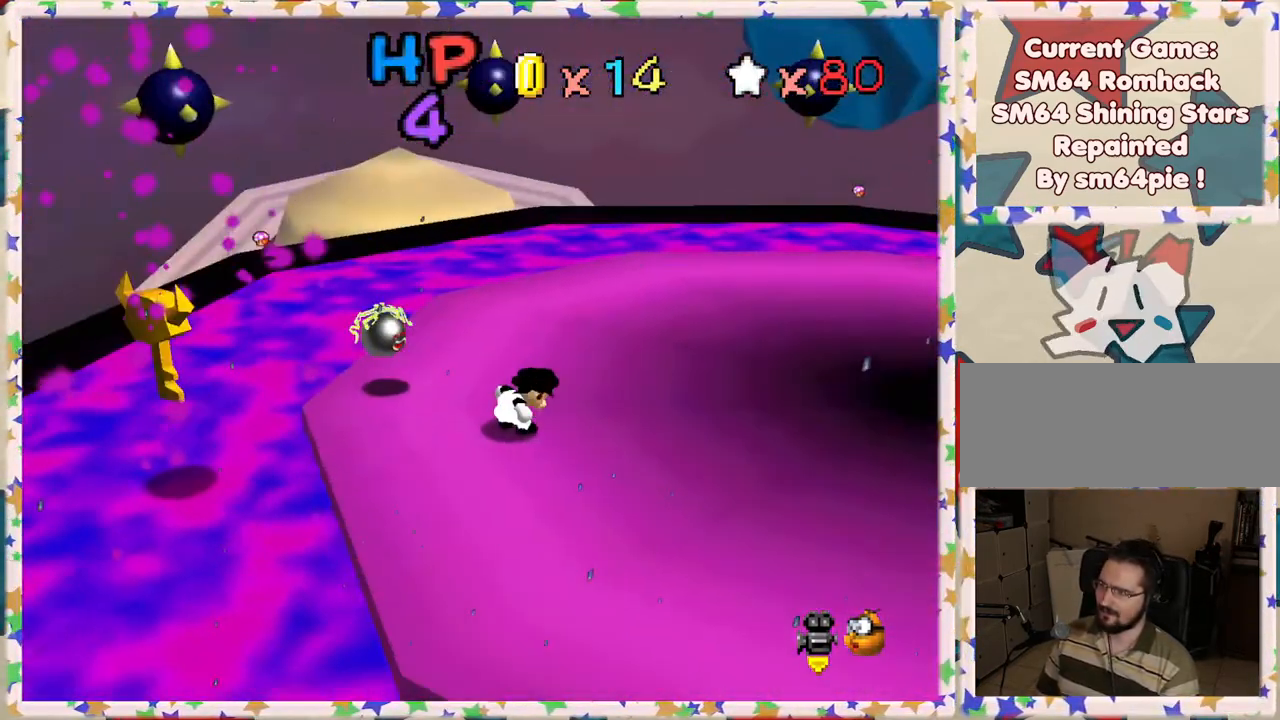
{"buttons": [], "left_stick": "center", "events": [[217, "C_RIGHT", "down"], [317, "C_RIGHT", "up"]]}
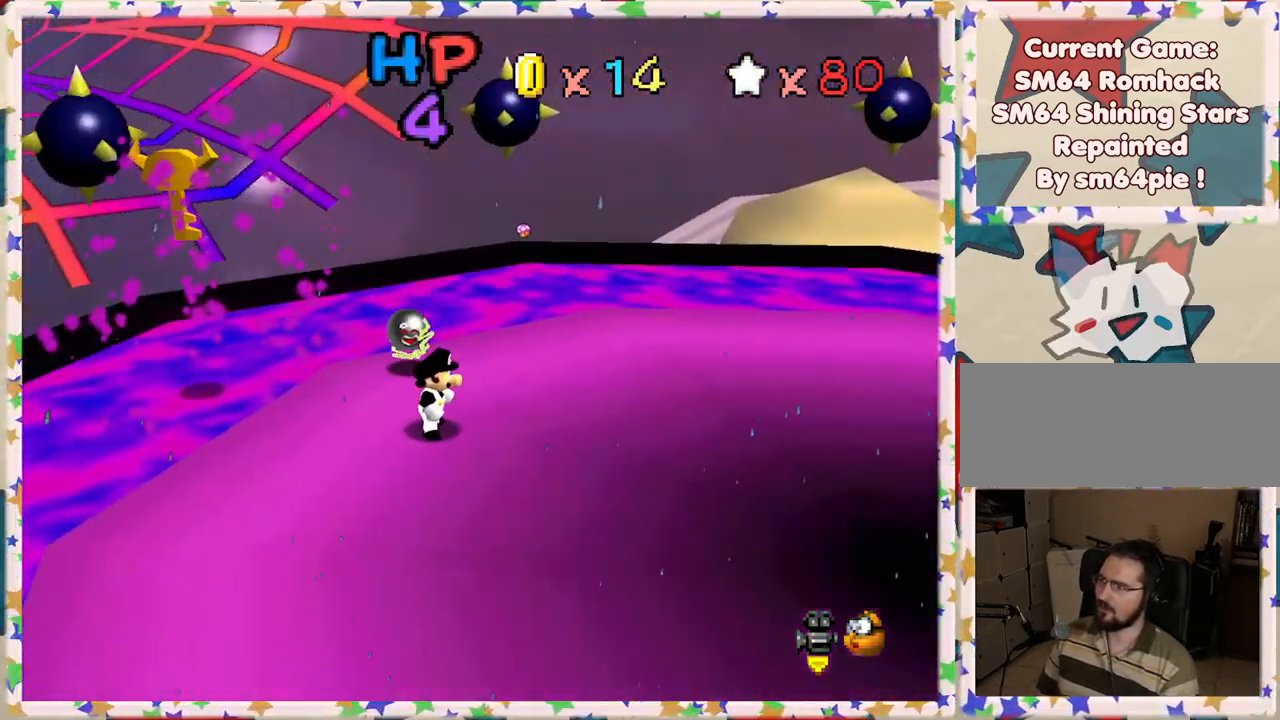
{"buttons": [], "left_stick": "down", "events": [[500, "left_stick", "down"]]}
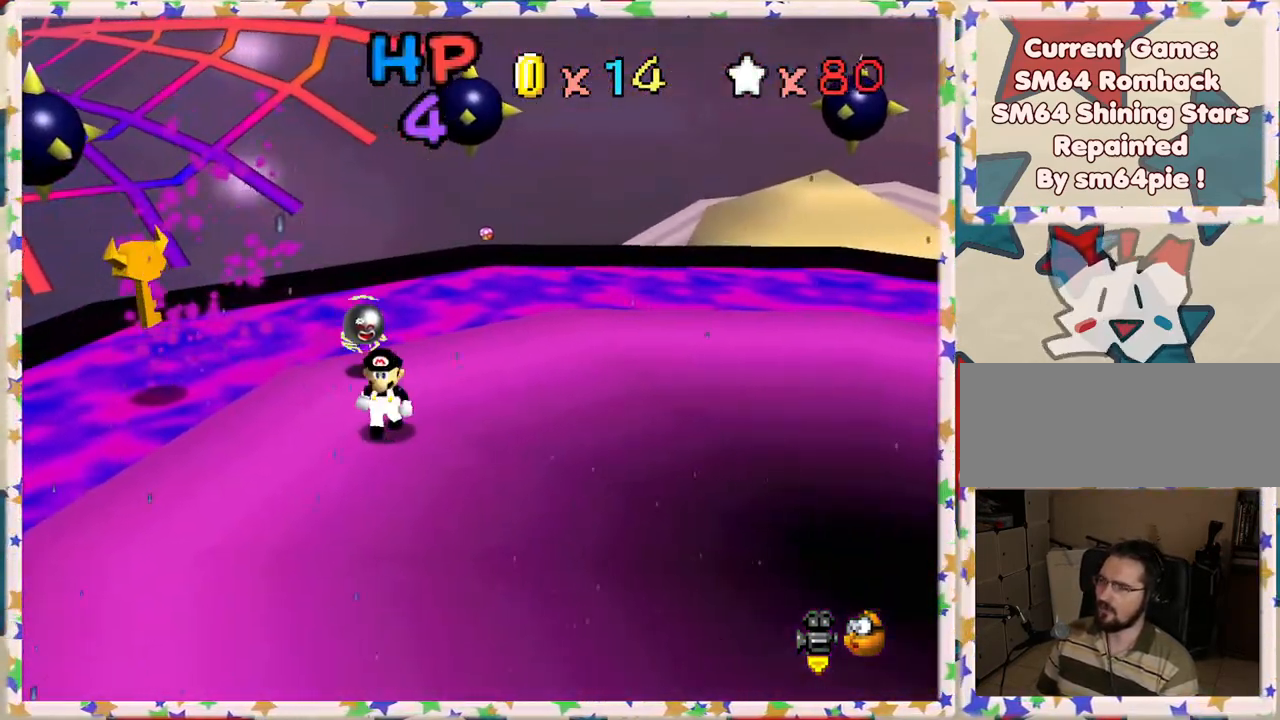
{"buttons": [], "left_stick": "down", "events": []}
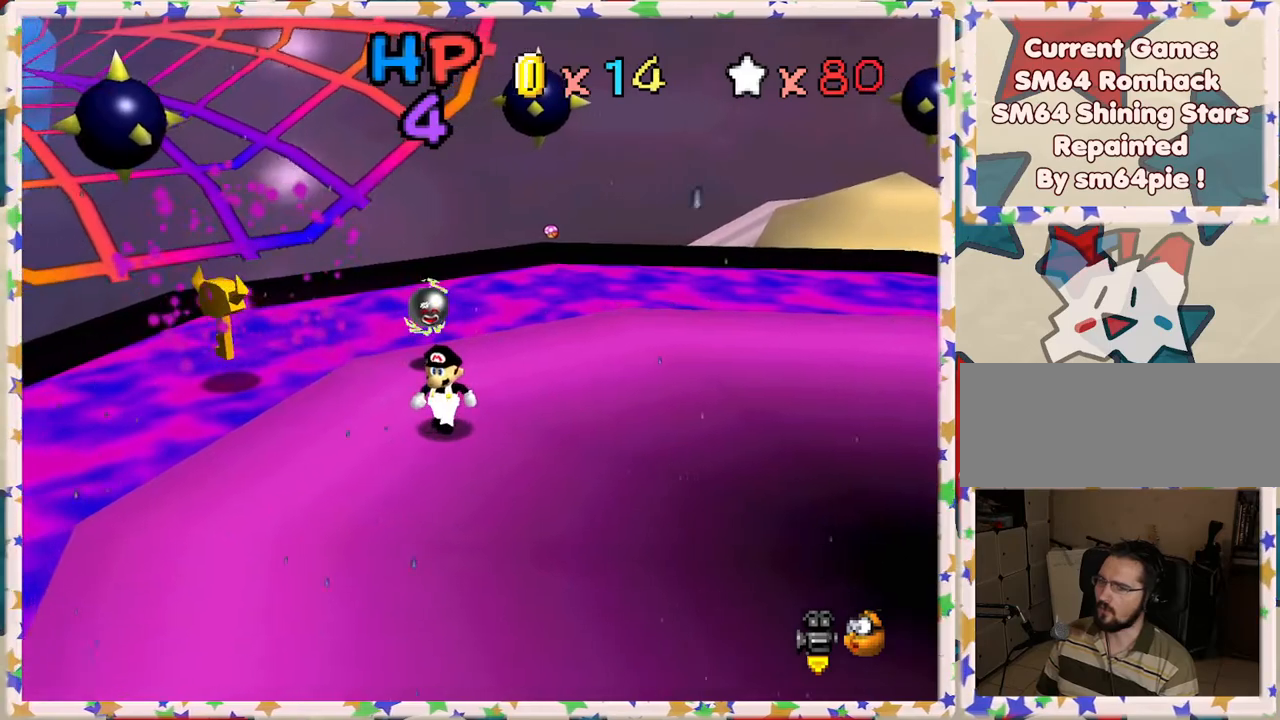
{"buttons": [], "left_stick": "left", "events": [[500, "left_stick", "left"]]}
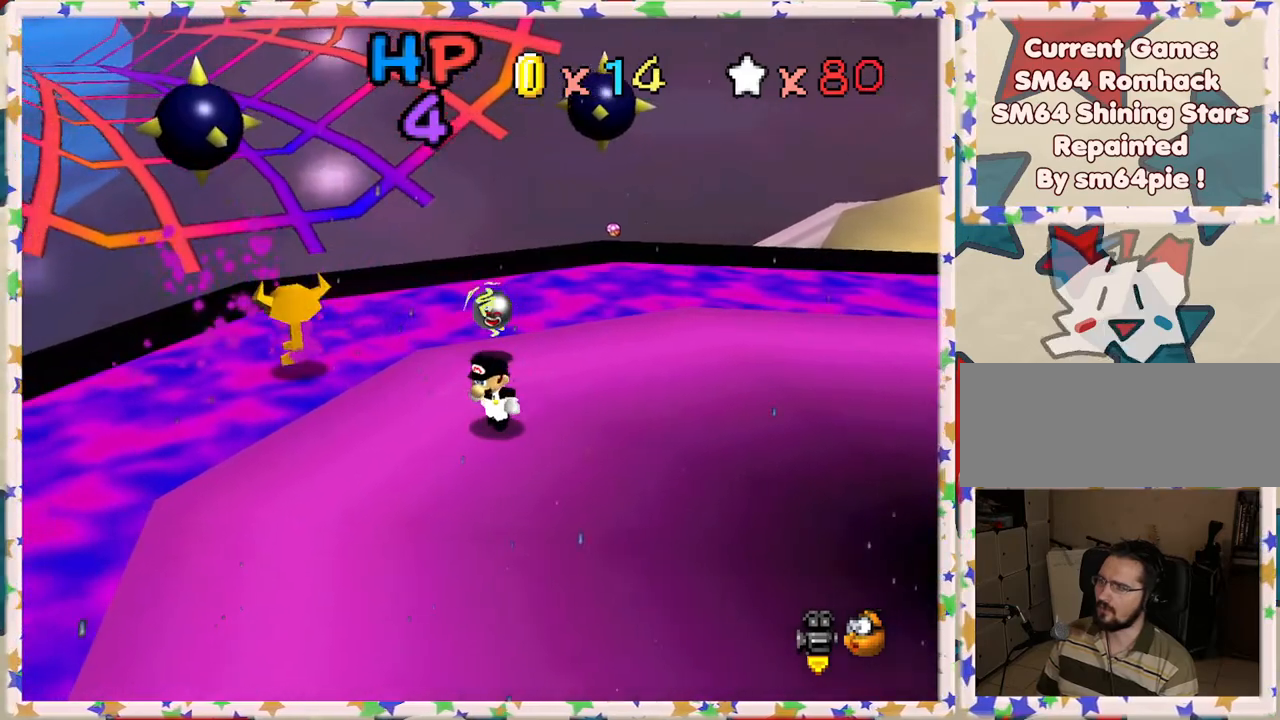
{"buttons": ["C_LEFT"], "left_stick": "center", "events": [[267, "left_stick", "center"], [450, "C_LEFT", "down"]]}
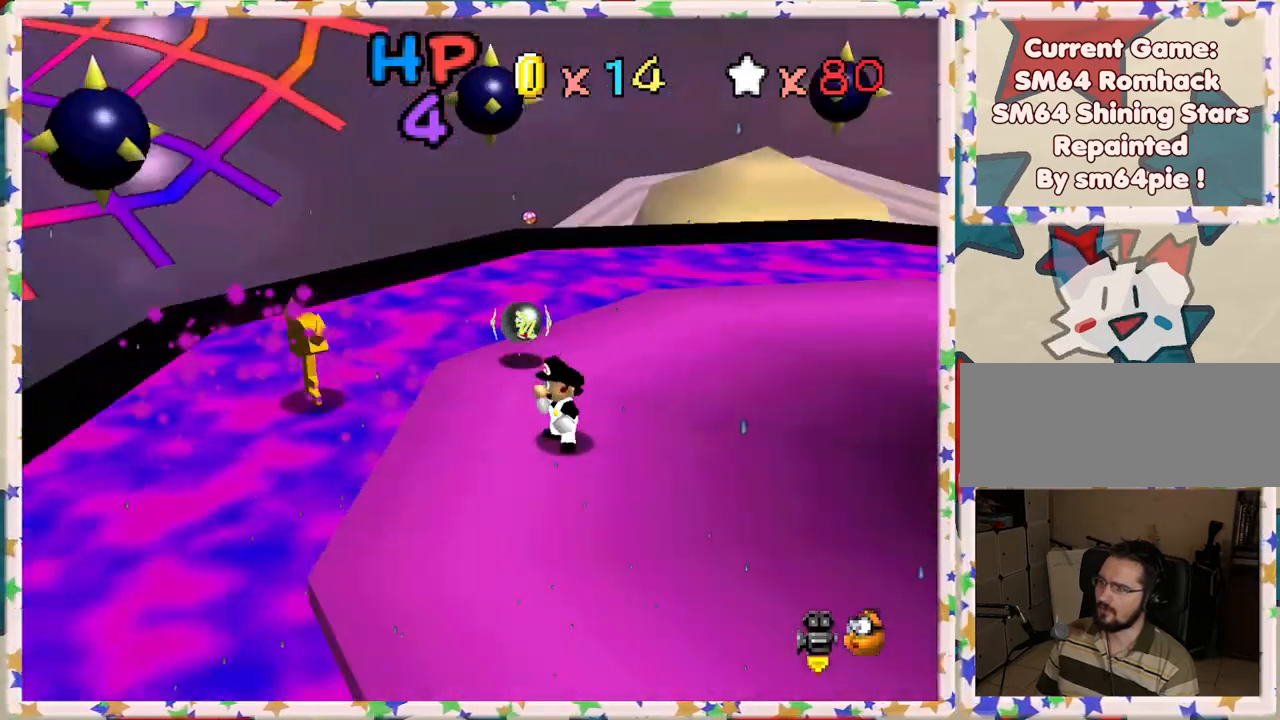
{"buttons": [], "left_stick": "center", "events": [[17, "C_LEFT", "up"], [217, "left_stick", "left"], [350, "left_stick", "center"]]}
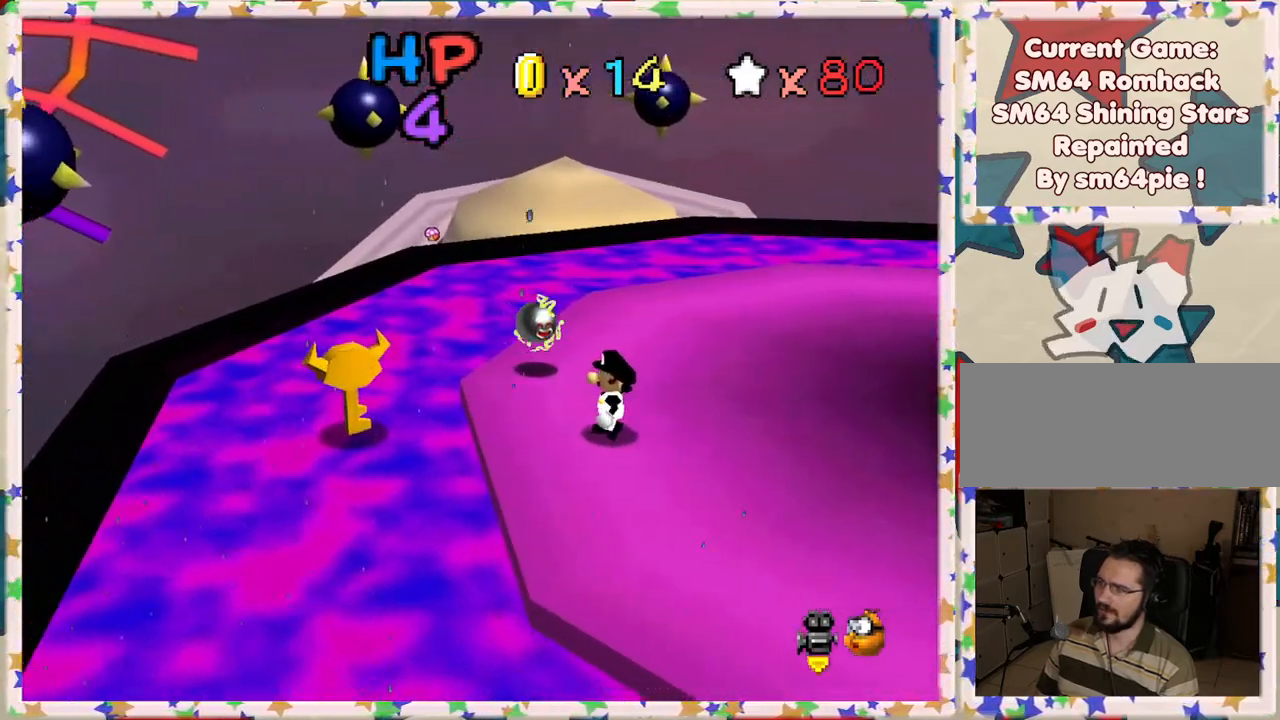
{"buttons": [], "left_stick": "left", "events": [[67, "left_stick", "left"], [233, "left_stick", "center"], [450, "left_stick", "left"]]}
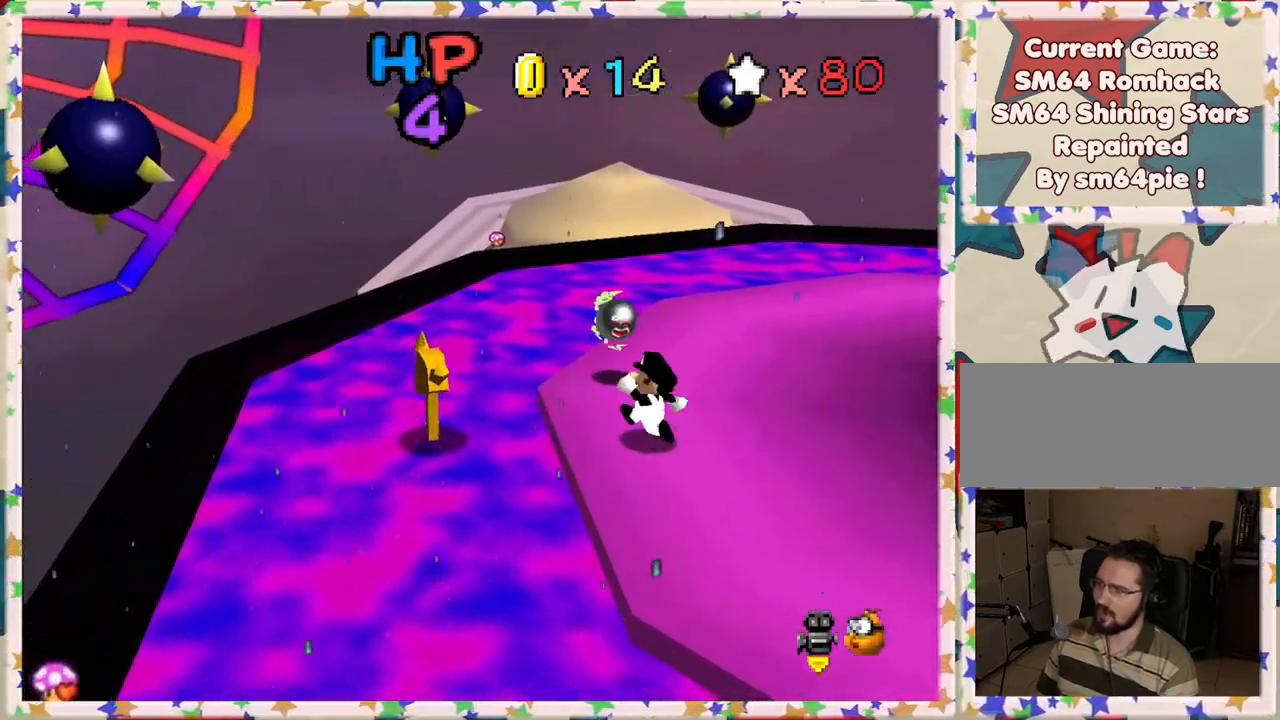
{"buttons": [], "left_stick": "left", "events": [[83, "left_stick", "center"], [467, "left_stick", "left"]]}
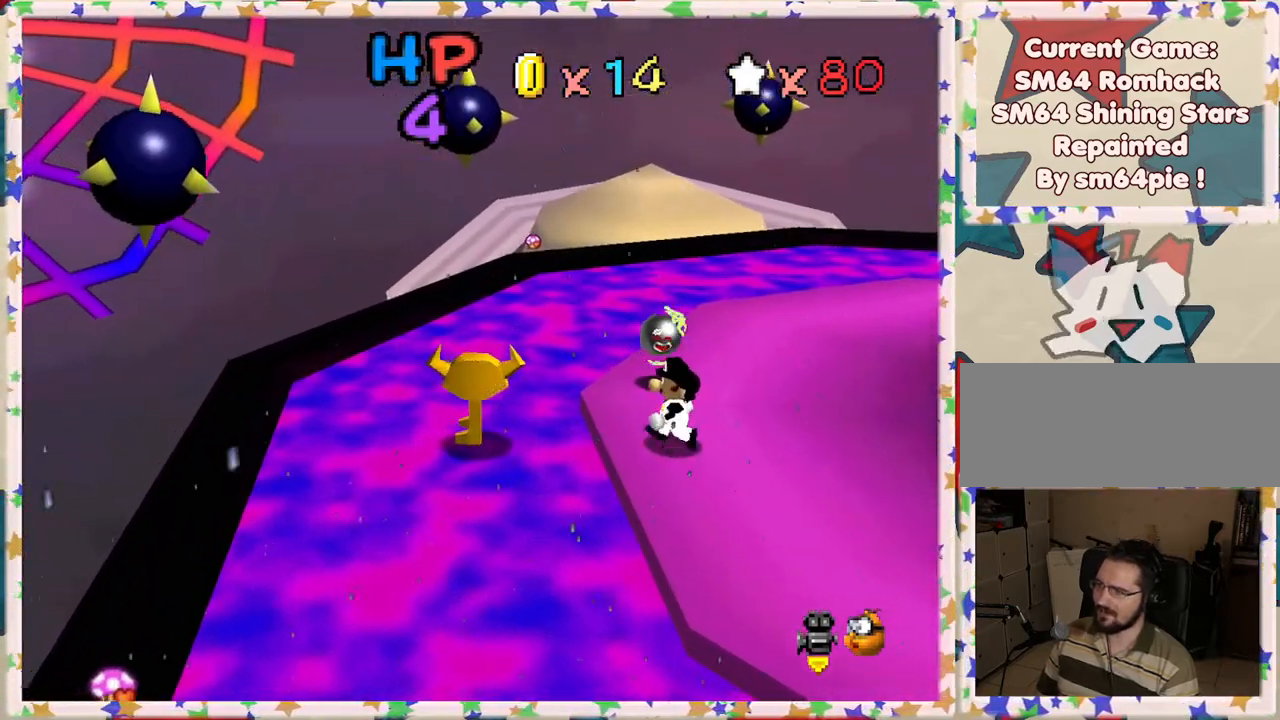
{"buttons": [], "left_stick": "center", "events": [[67, "left_stick", "center"], [333, "A", "down"], [417, "A", "up"]]}
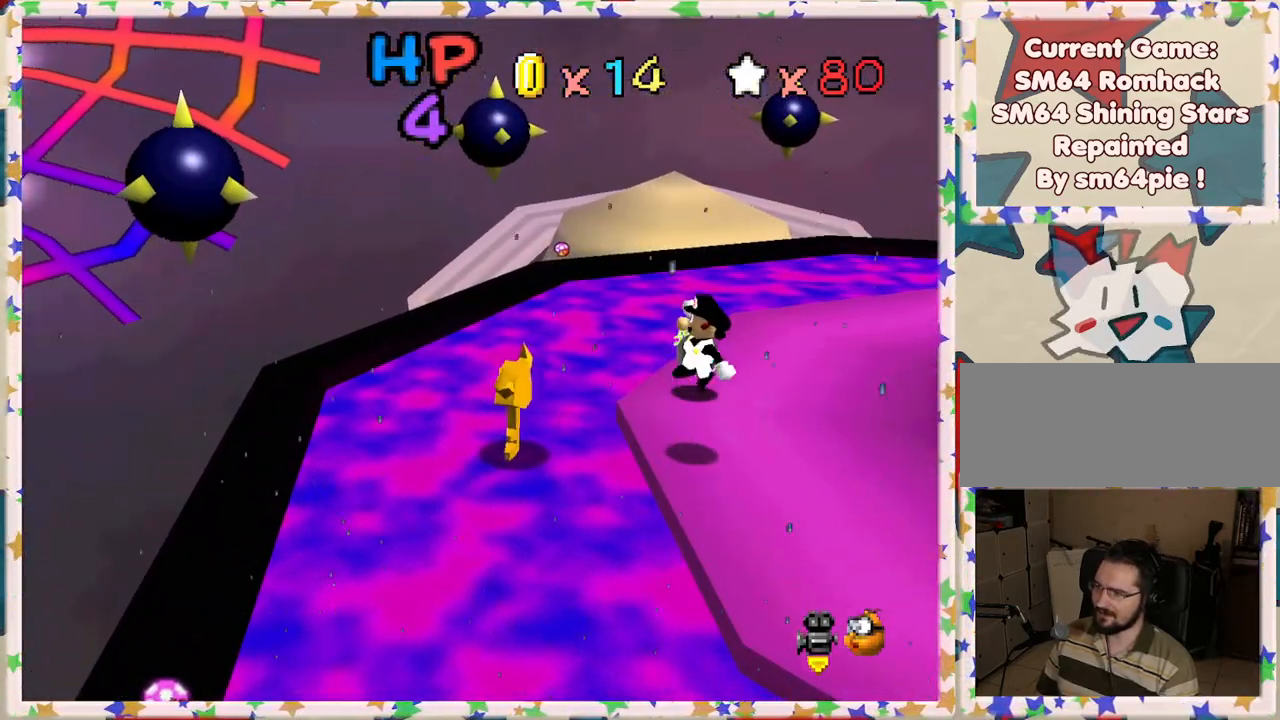
{"buttons": ["A"], "left_stick": "left", "events": [[50, "left_stick", "left"], [183, "left_stick", "center"], [267, "left_stick", "left"], [367, "A", "down"]]}
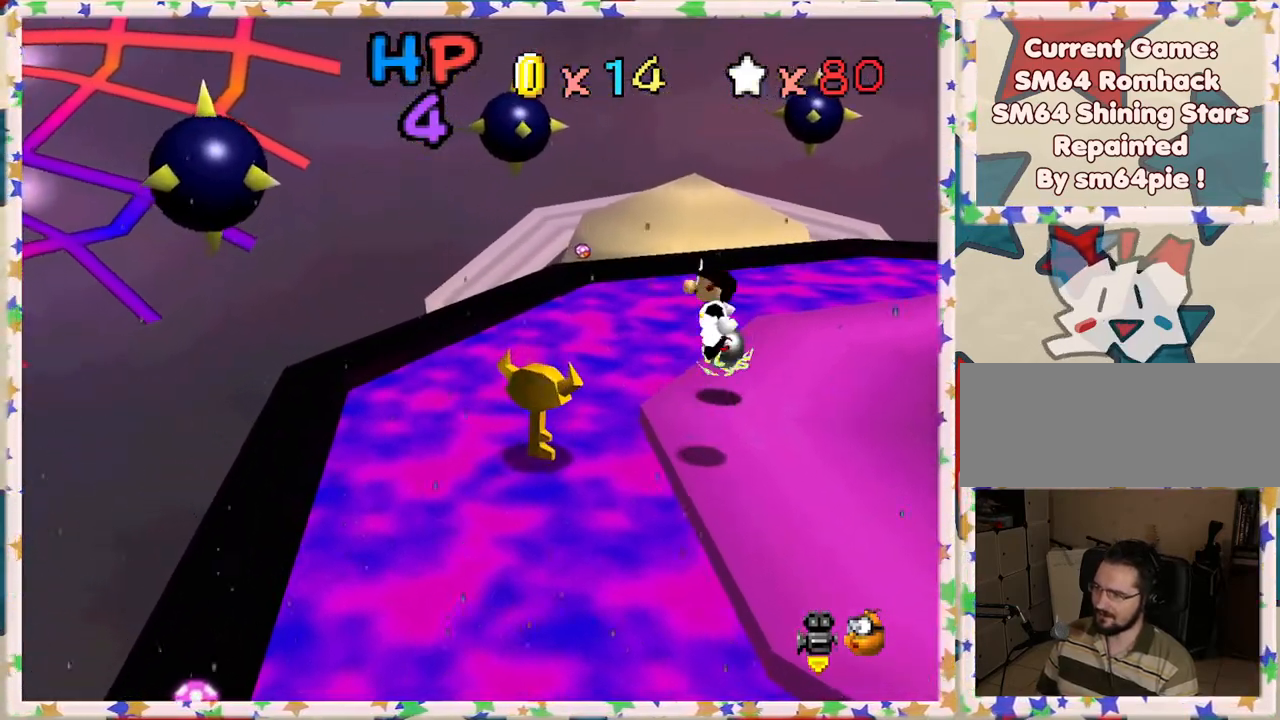
{"buttons": ["A"], "left_stick": "right", "events": [[333, "left_stick", "center"], [450, "left_stick", "right"]]}
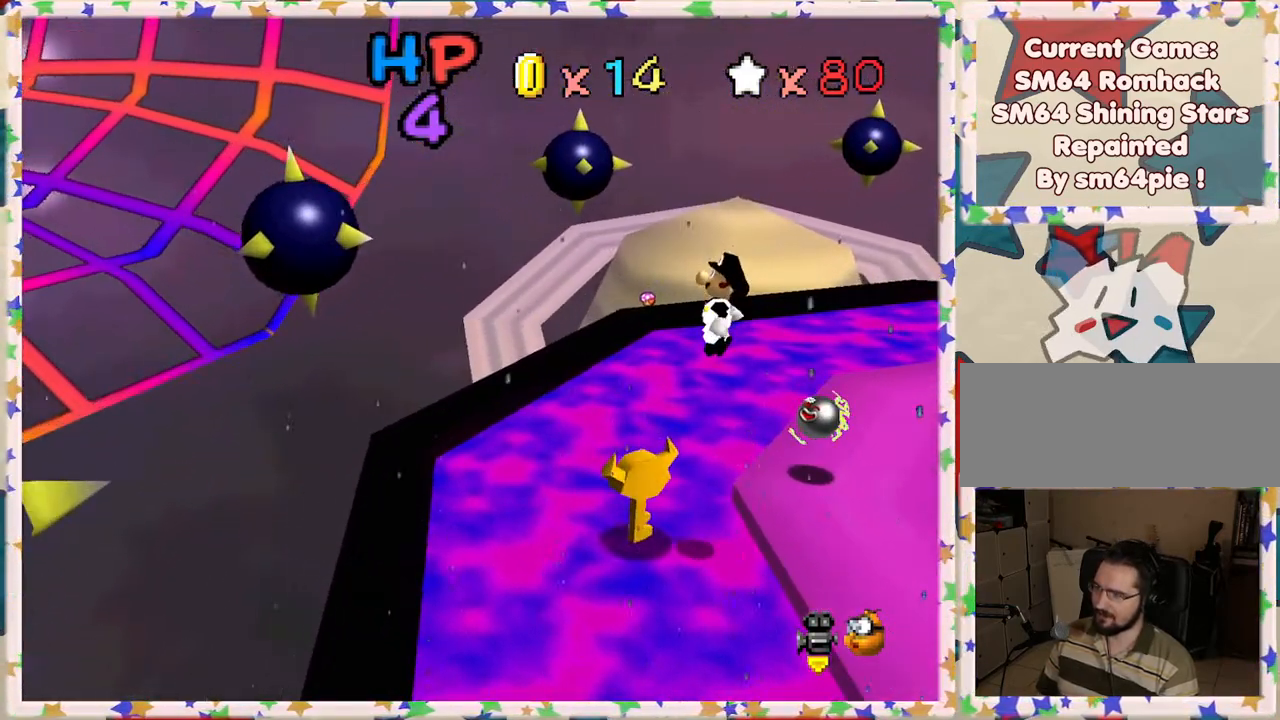
{"buttons": ["A"], "left_stick": "center", "events": [[117, "left_stick", "center"], [300, "left_stick", "left"], [450, "left_stick", "center"]]}
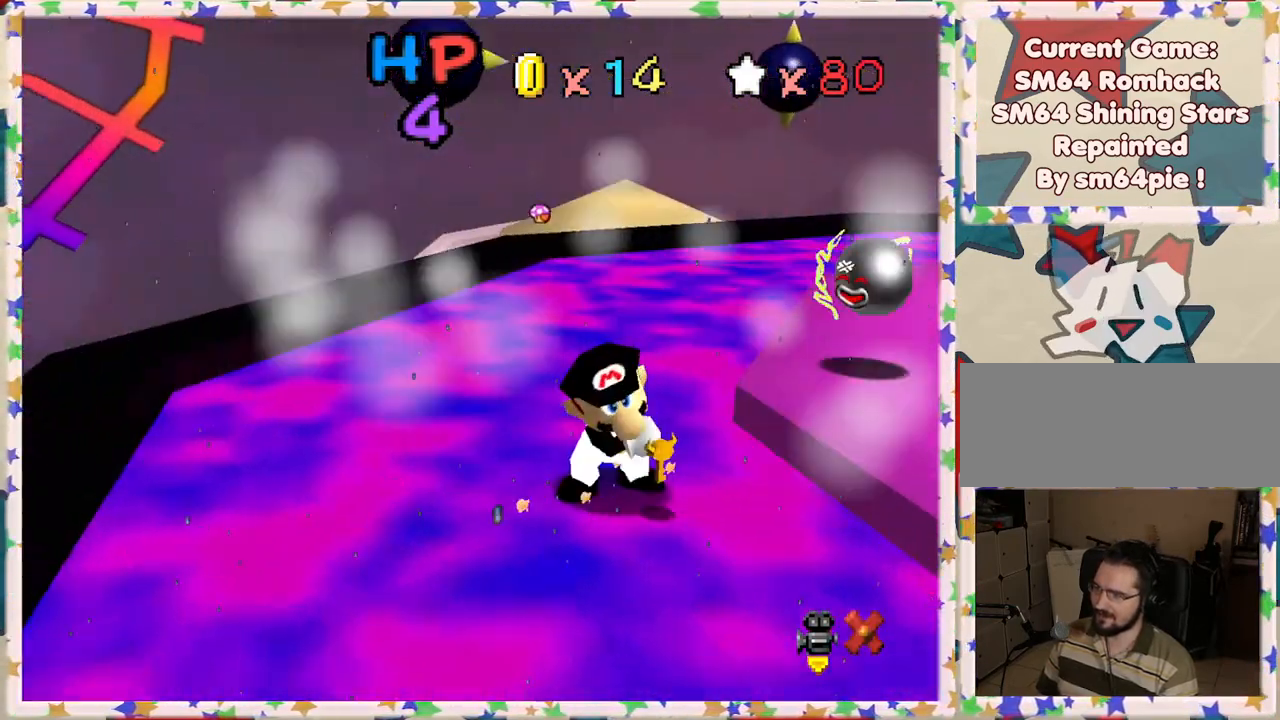
{"buttons": [], "left_stick": "center", "events": [[117, "A", "up"]]}
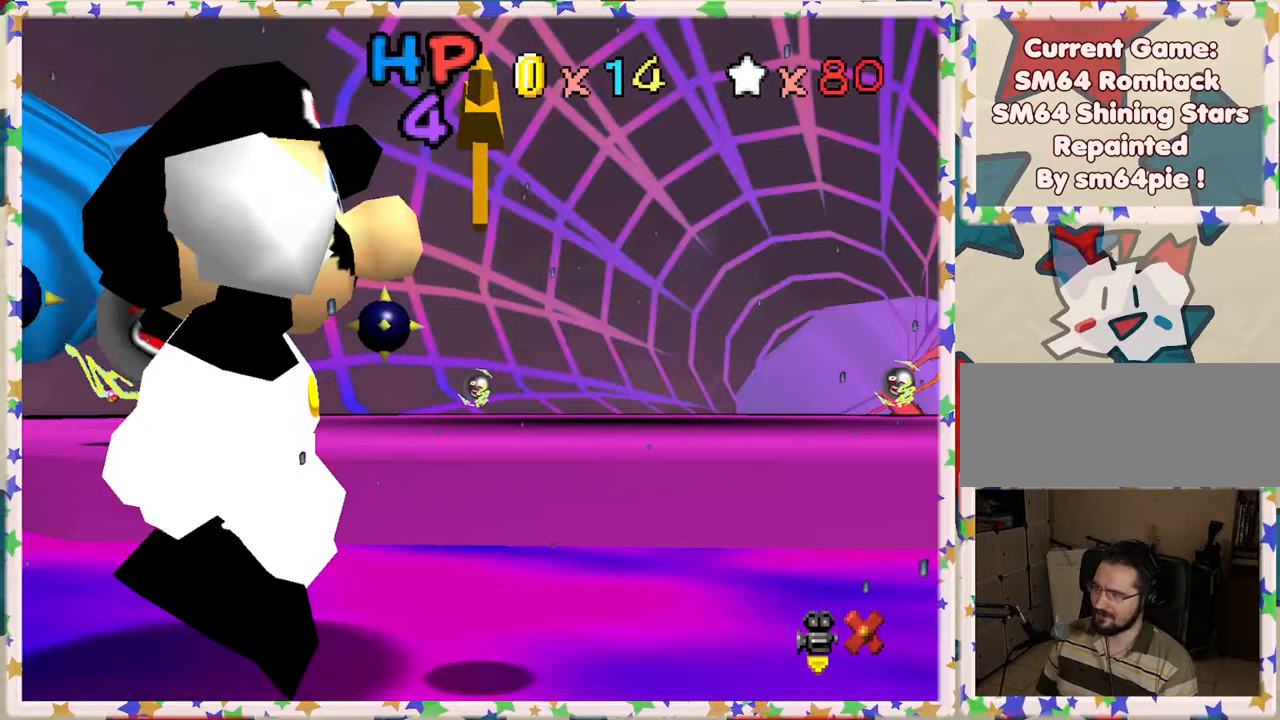
{"buttons": ["A"], "left_stick": "center", "events": [[450, "A", "down"]]}
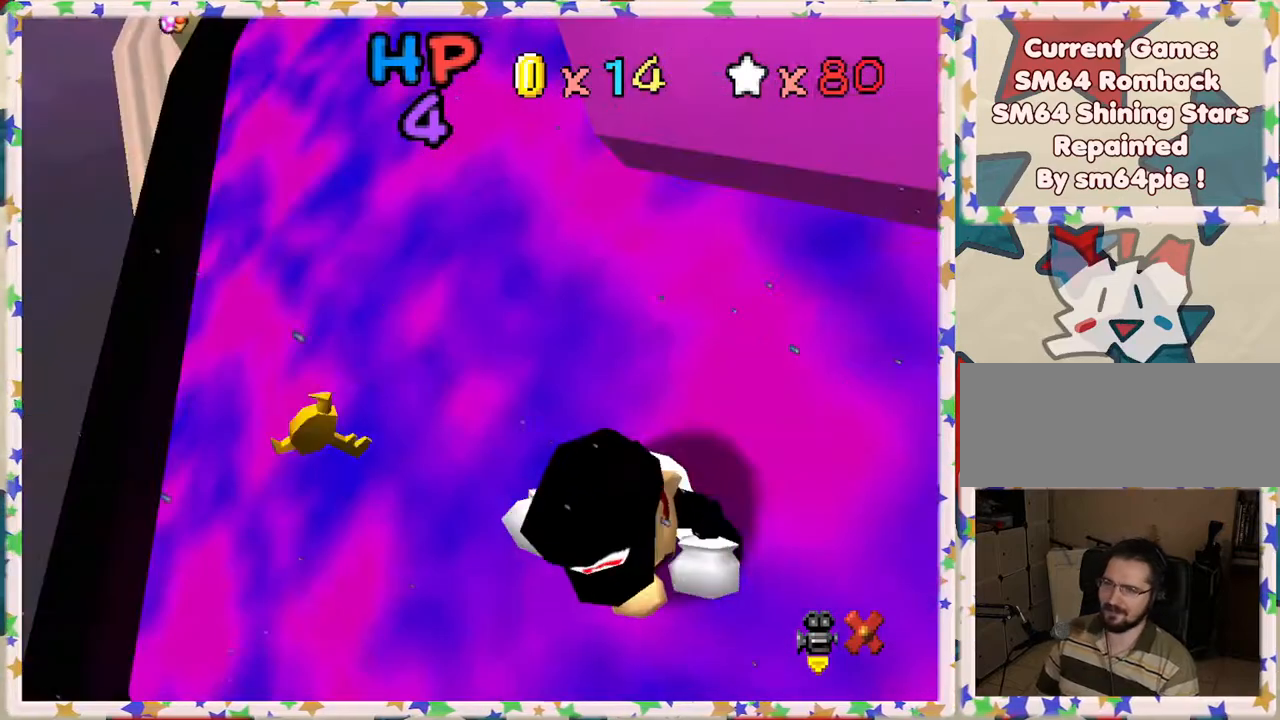
{"buttons": [], "left_stick": "center", "events": [[33, "A", "up"], [133, "A", "down"], [250, "A", "up"], [317, "A", "down"], [433, "A", "up"]]}
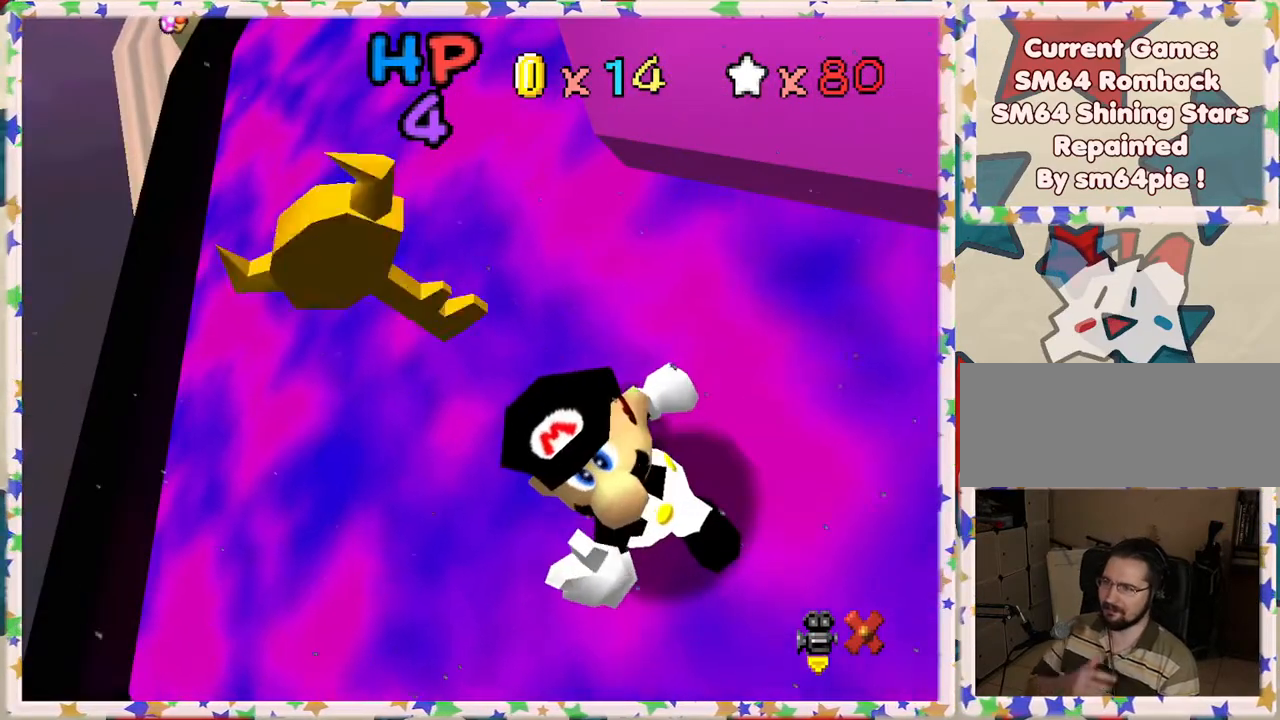
{"buttons": [], "left_stick": "center", "events": []}
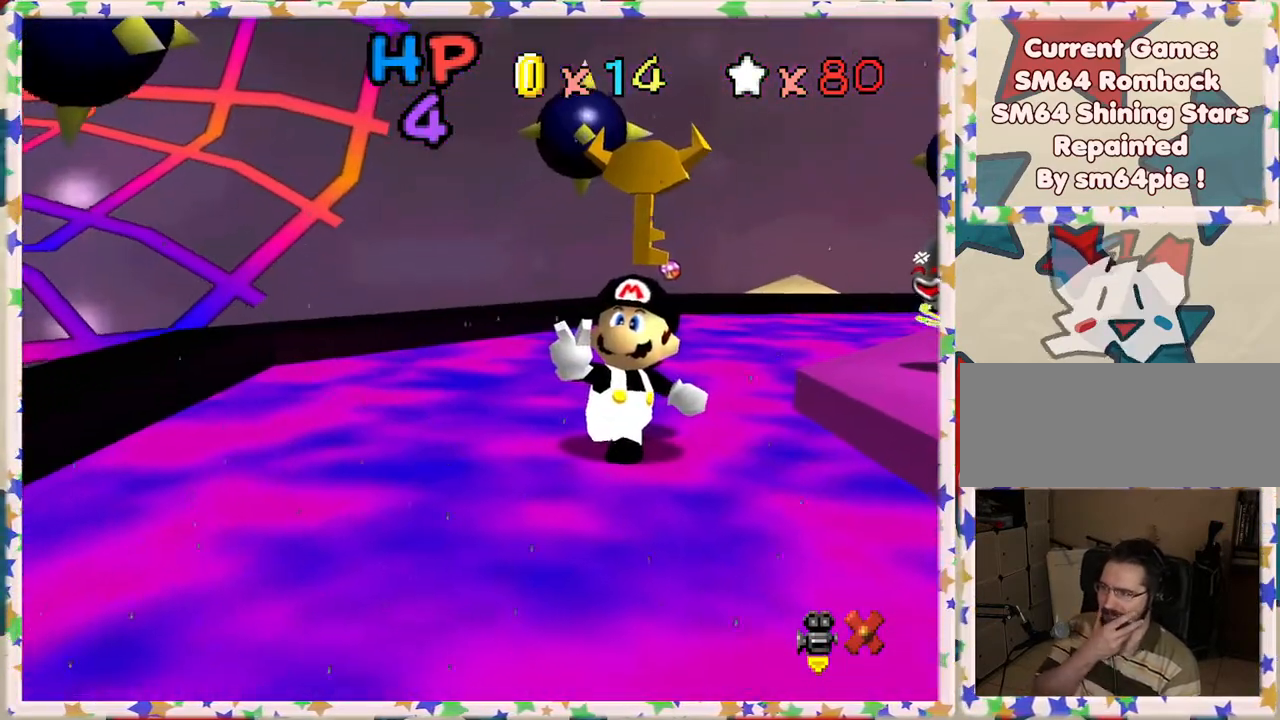
{"buttons": [], "left_stick": "center", "events": []}
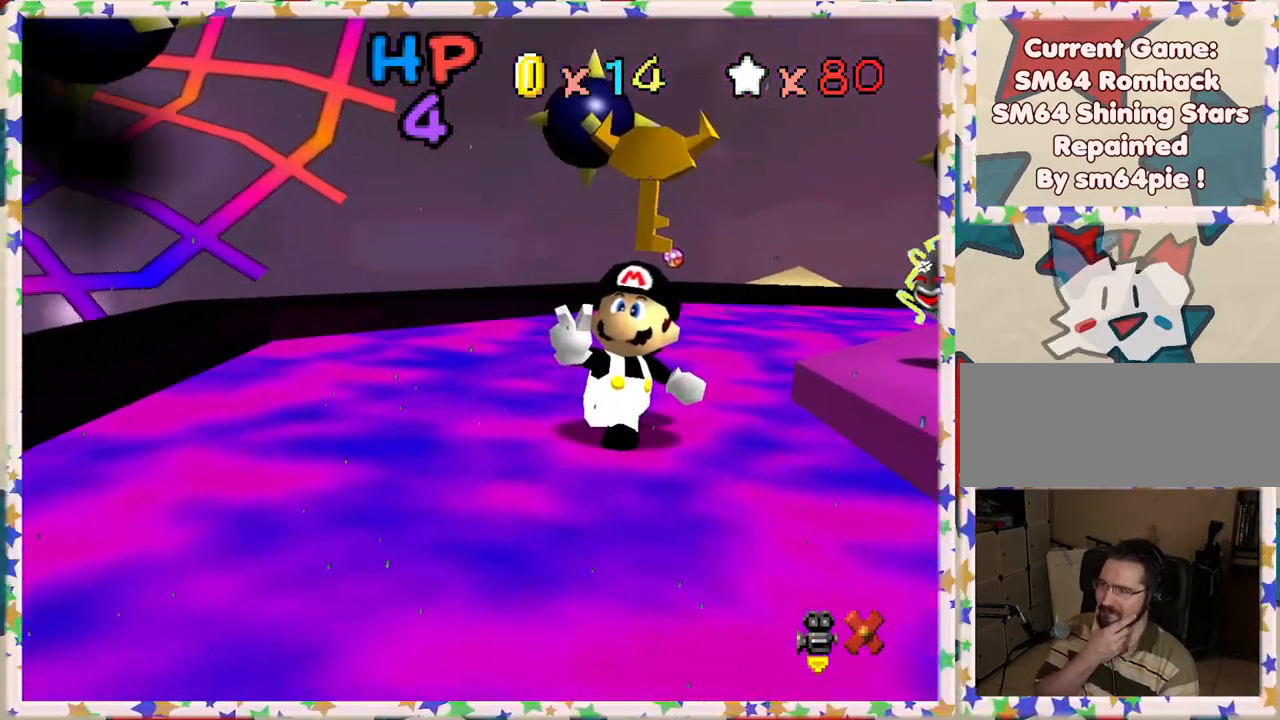
{"buttons": [], "left_stick": "center", "events": []}